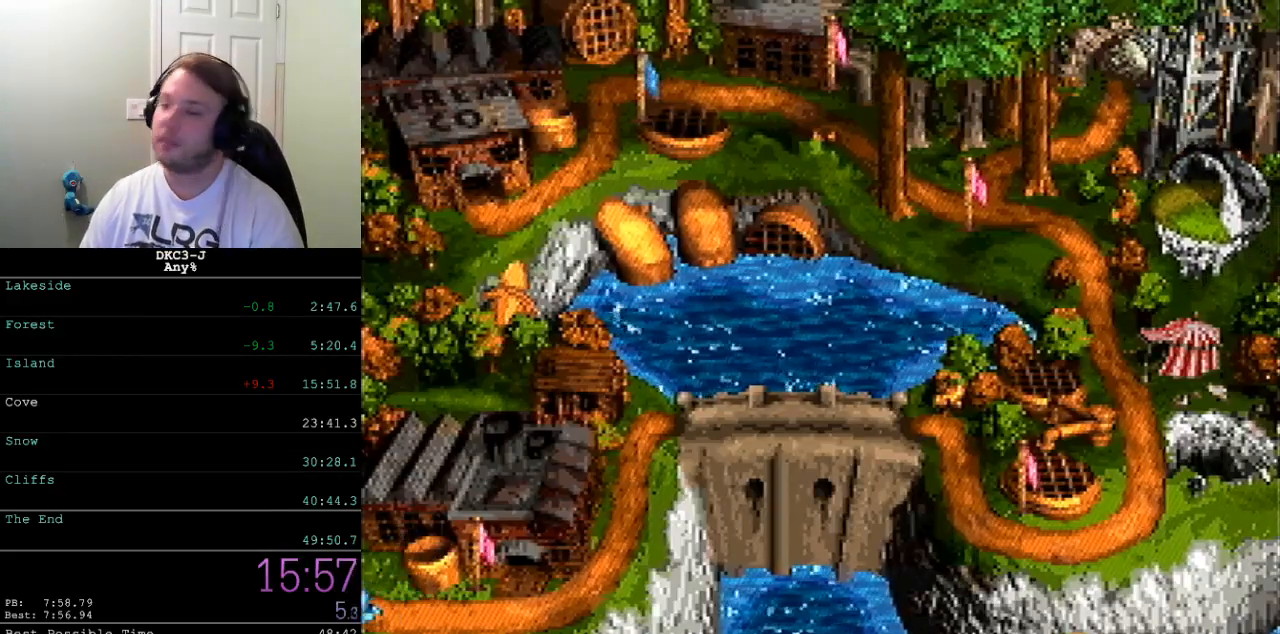
Gameplay with a controller (Nintendo layout); each line is a JSON object with the inputs held at the frame after it. "events" lists button and stick changes between this image and that frame as [ms after this image, input, new state], when the widget could be followed in between. Not read: L3 R3.
{"buttons": ["Y", "DPAD_LEFT"], "events": [[400, "DPAD_LEFT", "down"], [450, "Y", "down"]]}
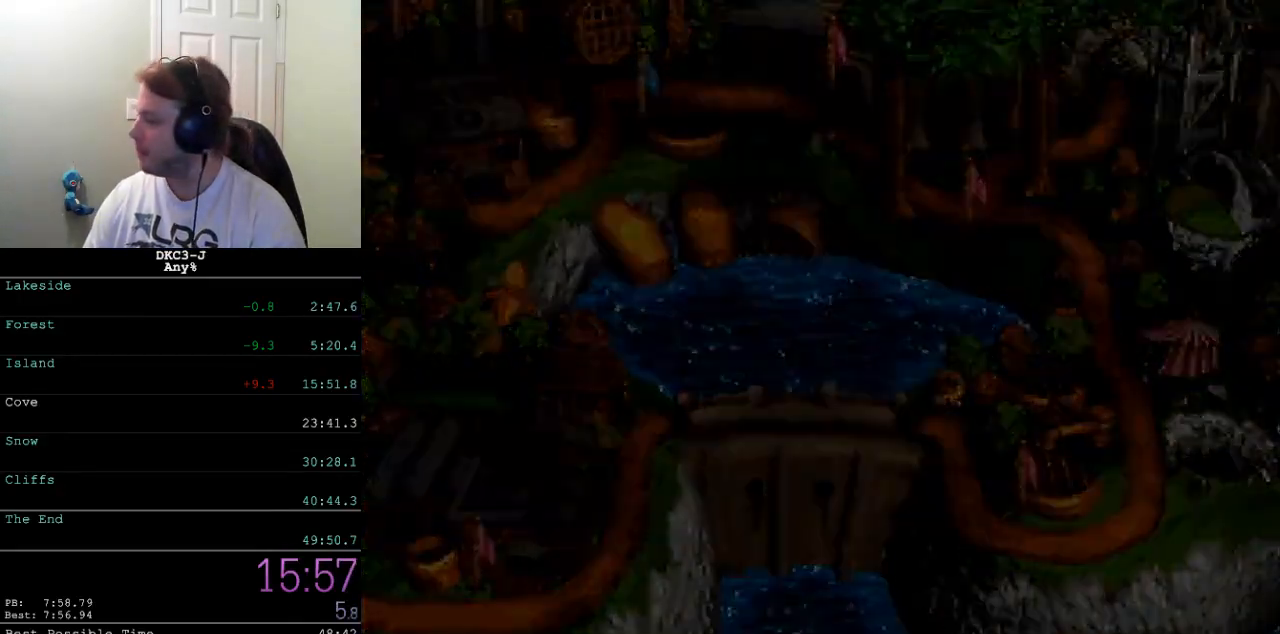
{"buttons": ["Y", "DPAD_LEFT"], "events": []}
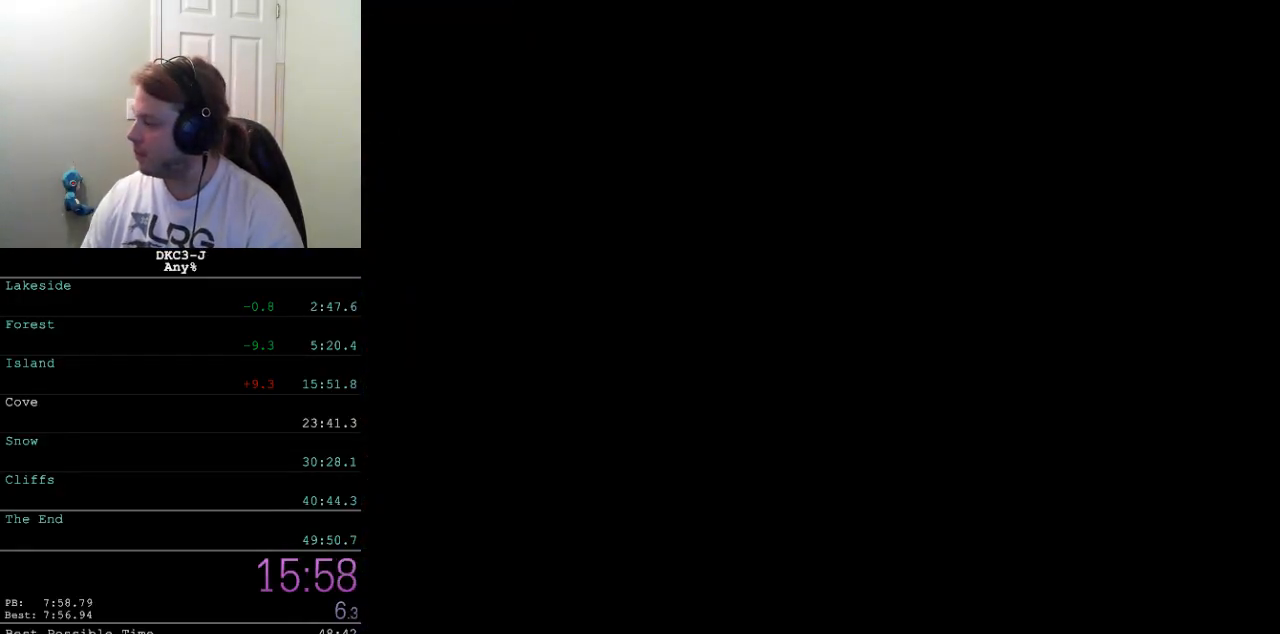
{"buttons": ["Y", "DPAD_LEFT"], "events": []}
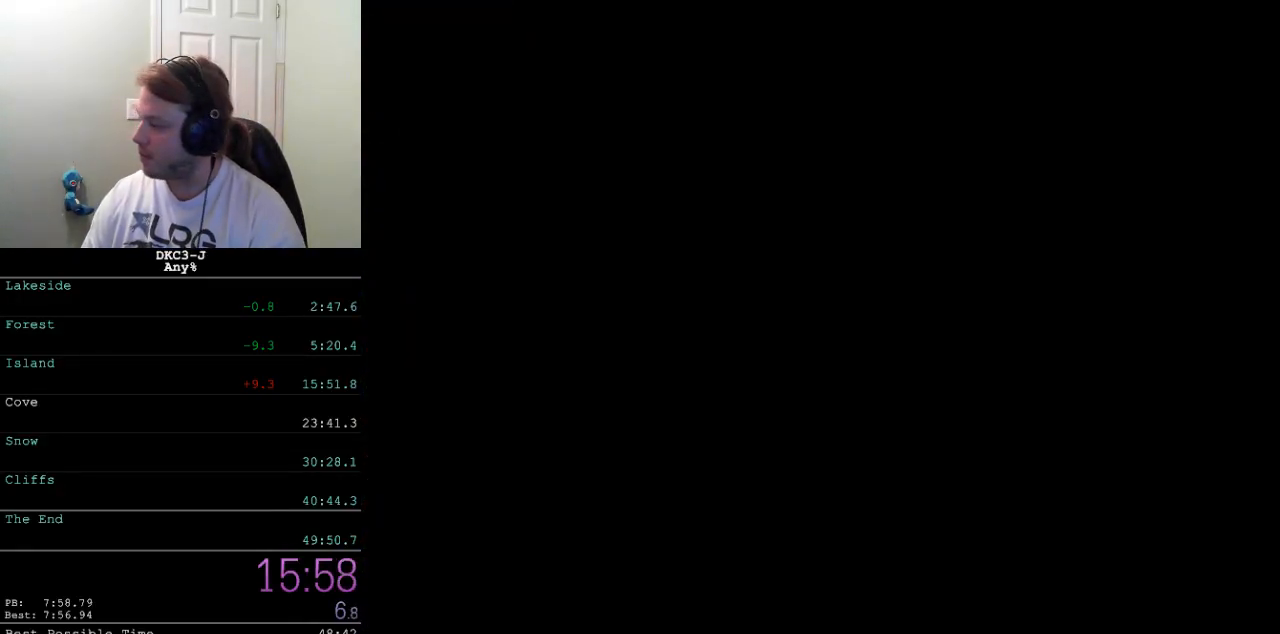
{"buttons": ["Y", "DPAD_LEFT"], "events": []}
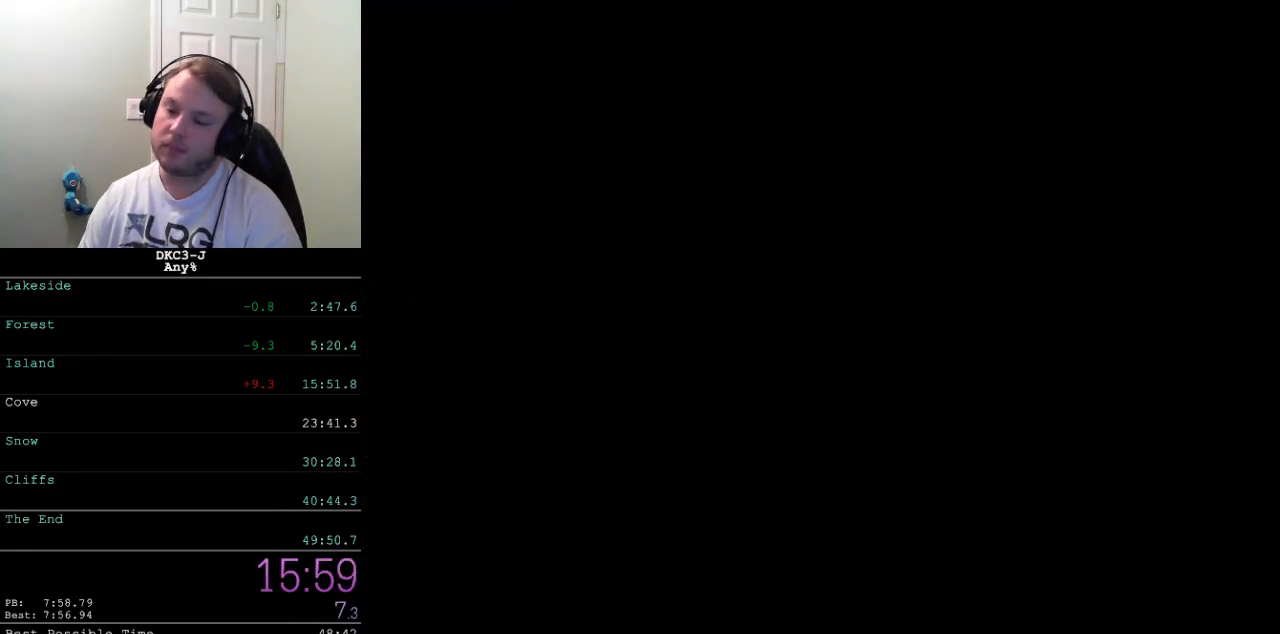
{"buttons": ["Y", "DPAD_LEFT"], "events": []}
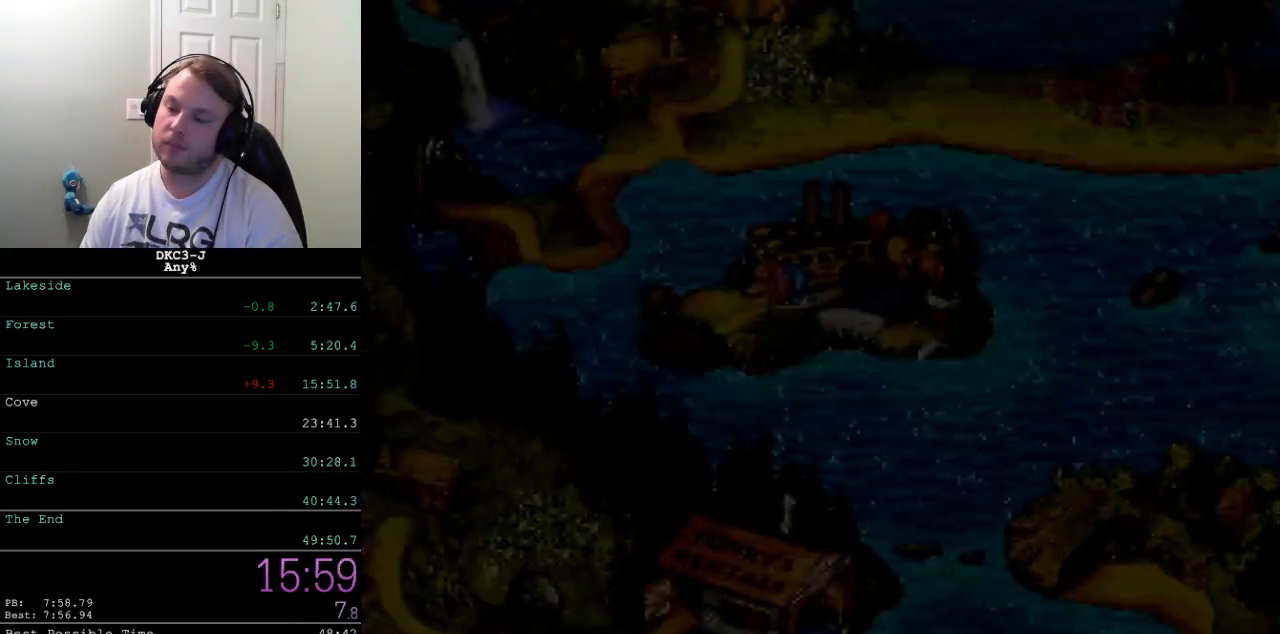
{"buttons": ["Y", "DPAD_UP", "DPAD_LEFT"], "events": [[283, "DPAD_UP", "down"]]}
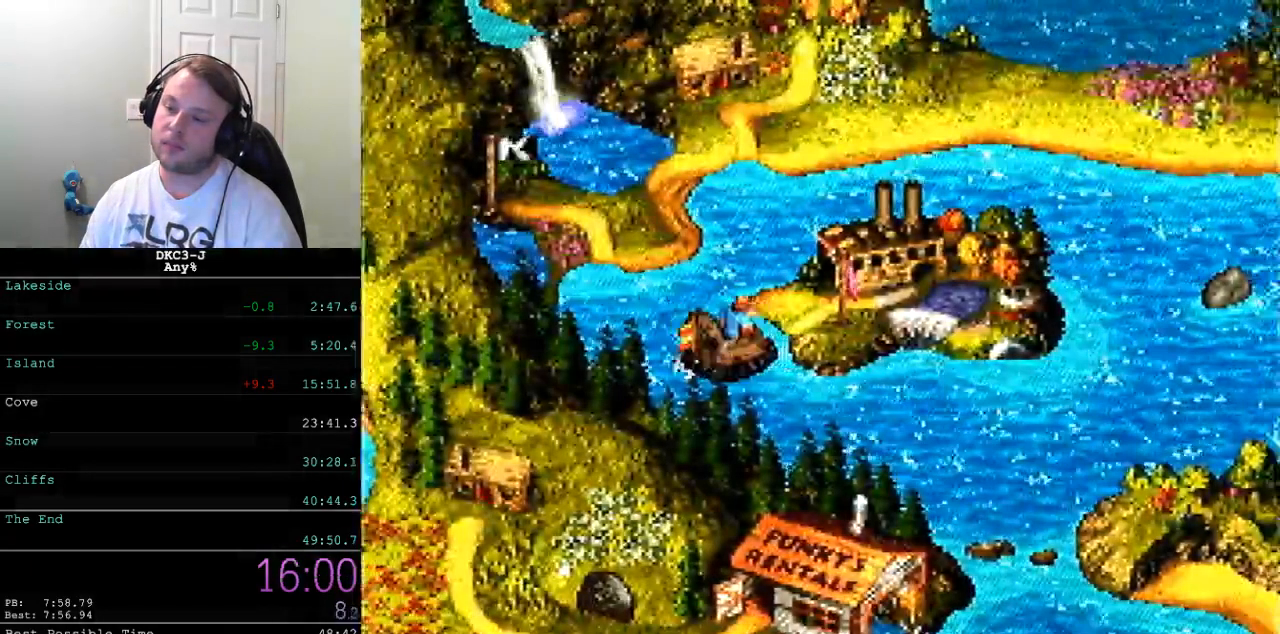
{"buttons": ["Y", "DPAD_UP", "DPAD_LEFT"], "events": [[67, "DPAD_UP", "up"], [167, "DPAD_UP", "down"], [217, "DPAD_UP", "up"], [467, "DPAD_UP", "down"]]}
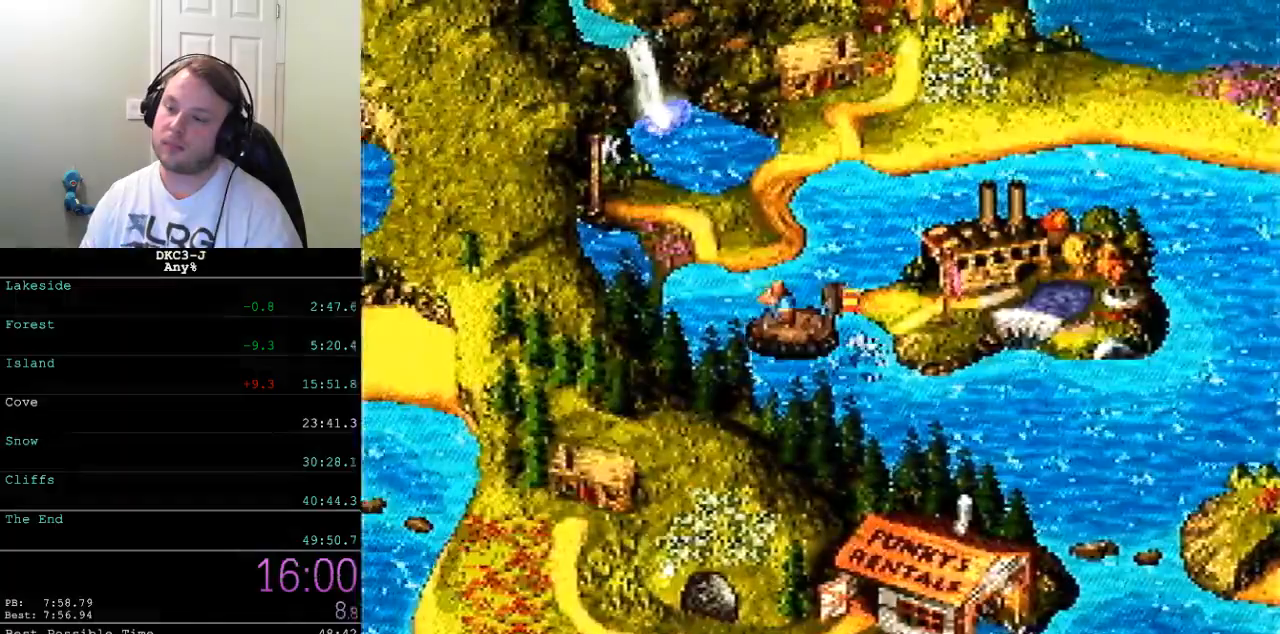
{"buttons": ["DPAD_UP"], "events": [[83, "DPAD_LEFT", "up"], [117, "DPAD_RIGHT", "down"], [283, "DPAD_RIGHT", "up"], [317, "Y", "up"], [400, "DPAD_LEFT", "down"], [417, "B", "down"], [450, "DPAD_LEFT", "up"], [467, "B", "up"]]}
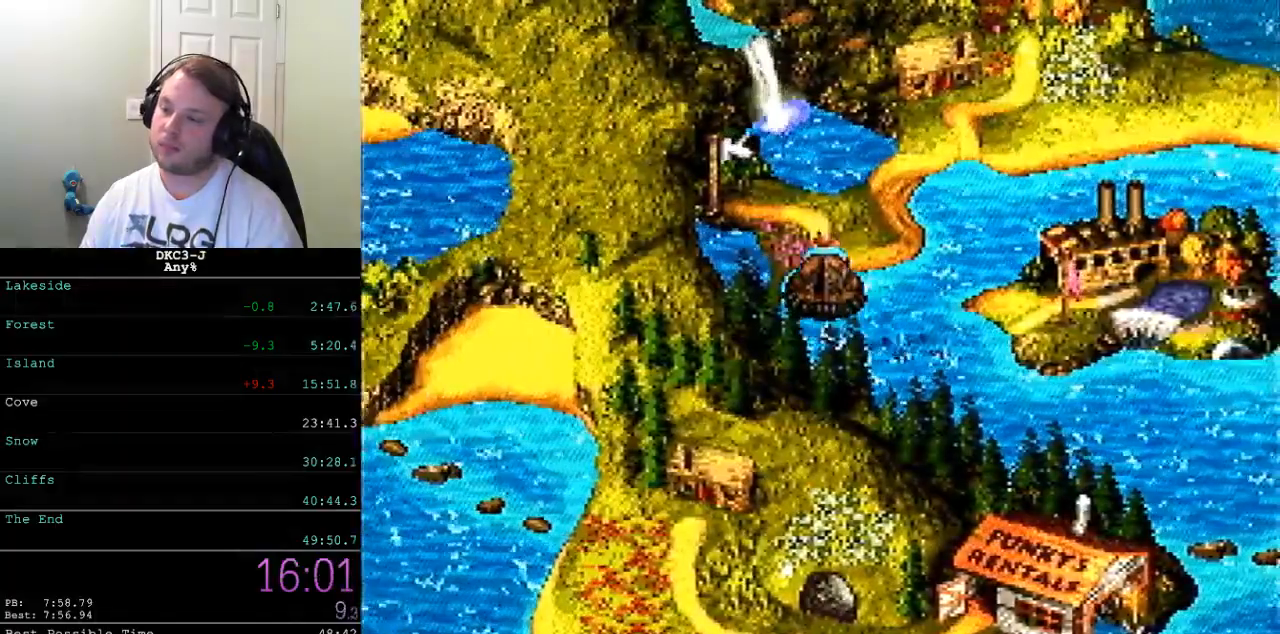
{"buttons": [], "events": [[33, "B", "down"], [83, "B", "up"], [100, "DPAD_UP", "up"], [150, "B", "down"], [217, "B", "up"], [283, "B", "down"], [333, "B", "up"], [367, "B", "down"], [450, "B", "up"]]}
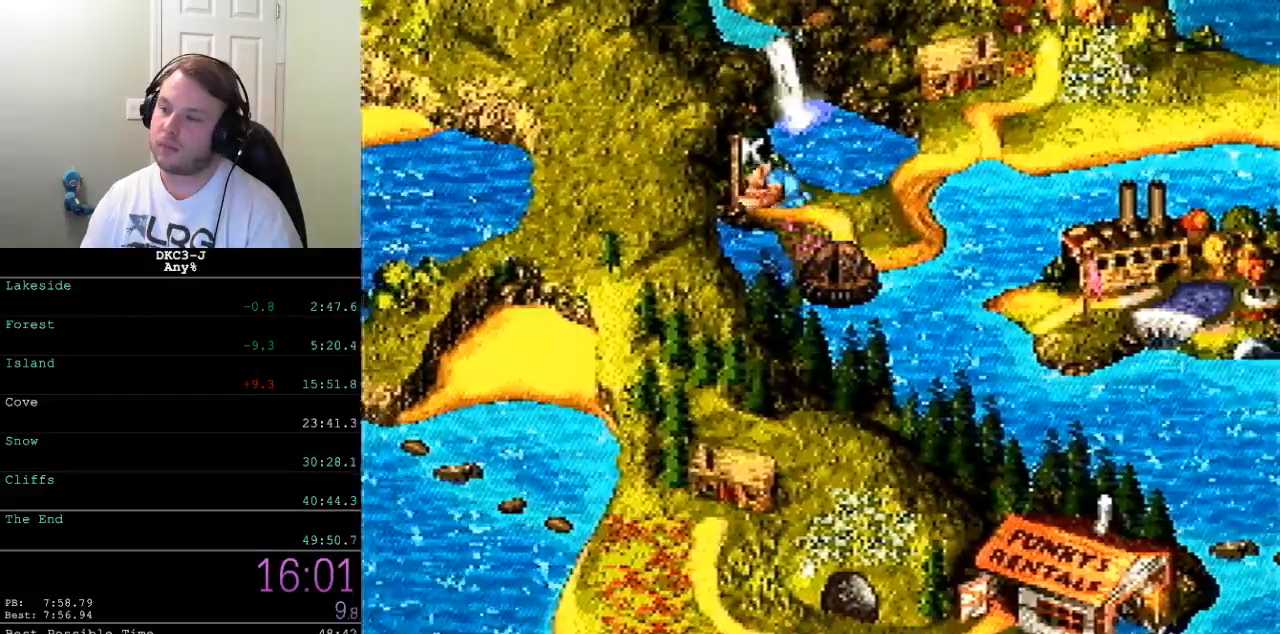
{"buttons": [], "events": [[17, "B", "down"], [50, "B", "up"], [133, "B", "down"], [217, "B", "up"], [283, "B", "down"], [350, "B", "up"], [417, "B", "down"], [483, "B", "up"]]}
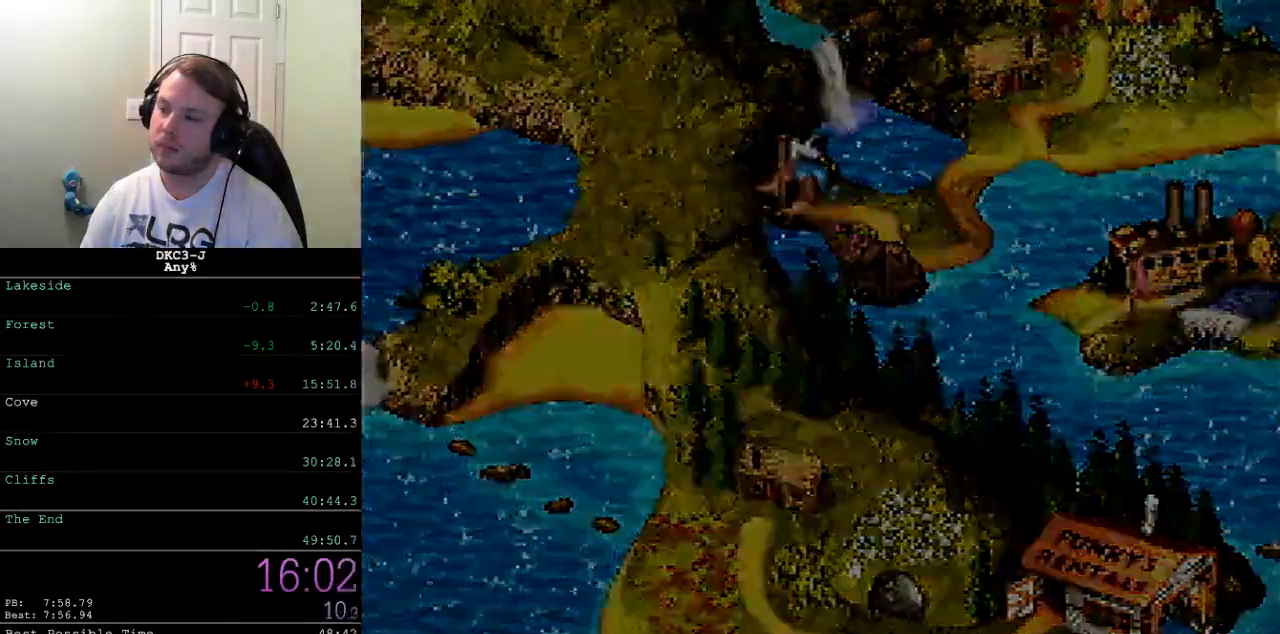
{"buttons": [], "events": []}
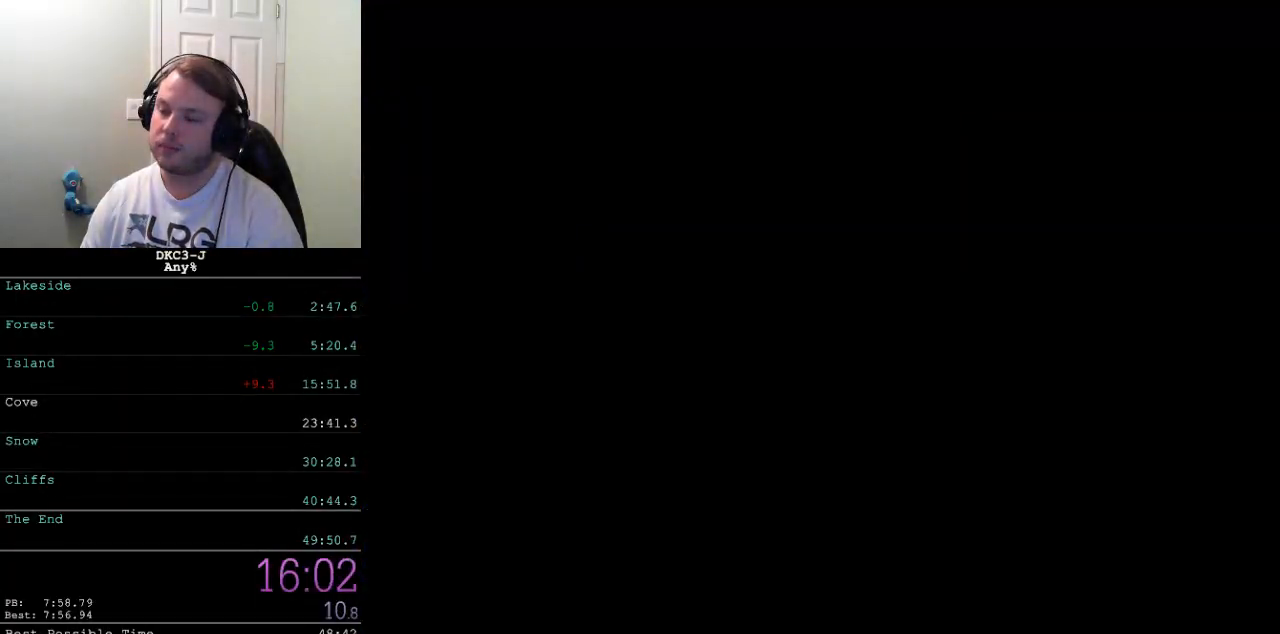
{"buttons": [], "events": []}
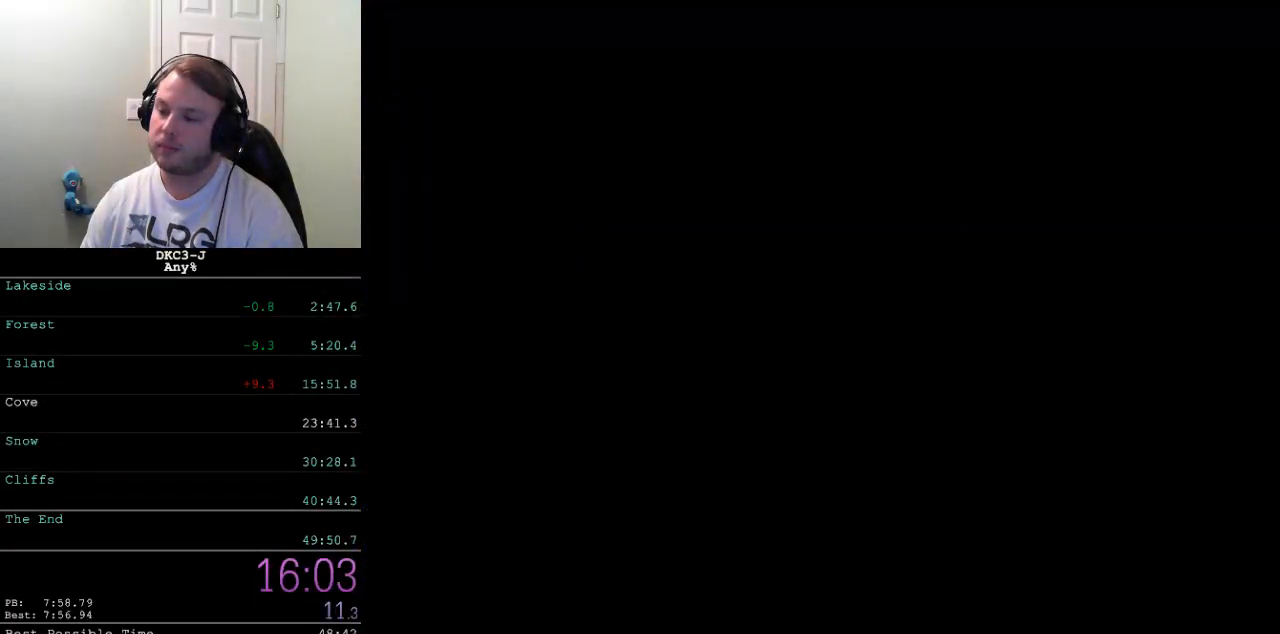
{"buttons": ["Y", "DPAD_UP"], "events": [[433, "DPAD_UP", "down"], [433, "Y", "down"]]}
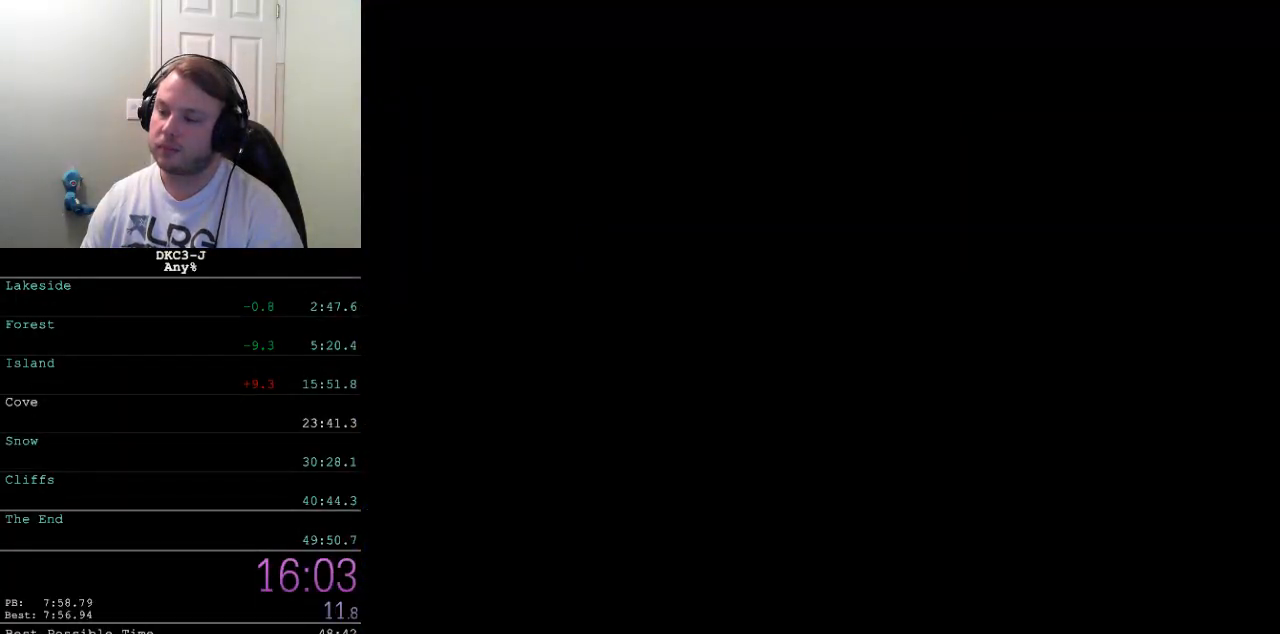
{"buttons": ["Y", "DPAD_UP"], "events": []}
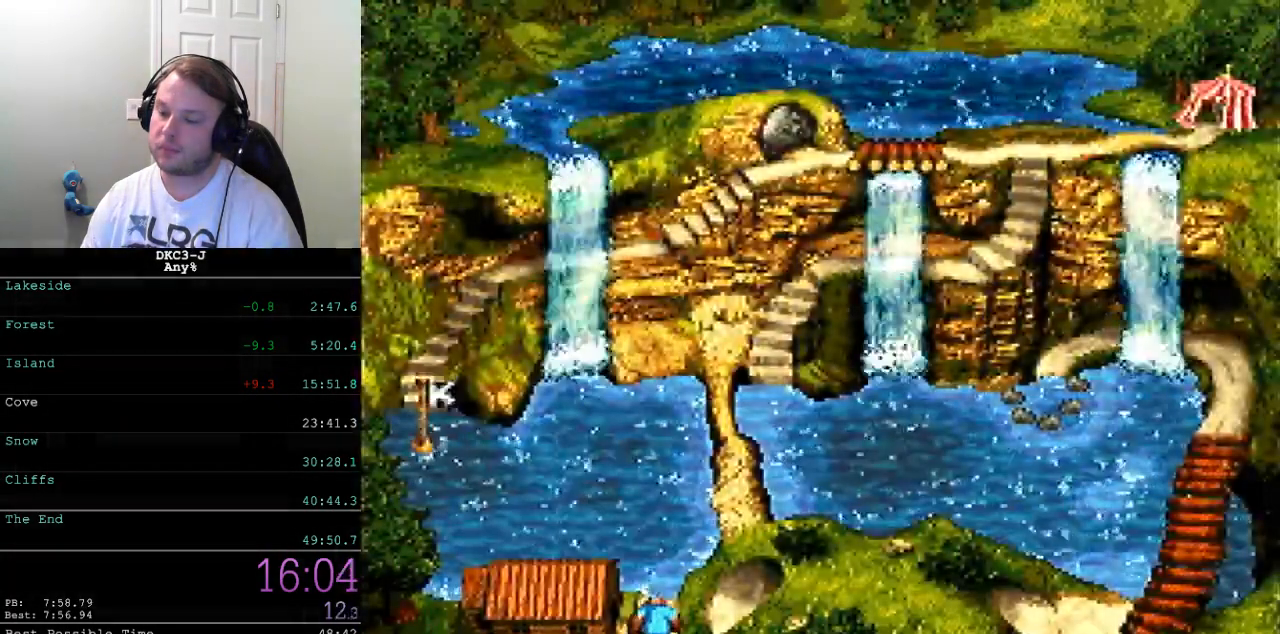
{"buttons": ["Y", "DPAD_UP", "DPAD_LEFT"], "events": [[150, "DPAD_LEFT", "down"]]}
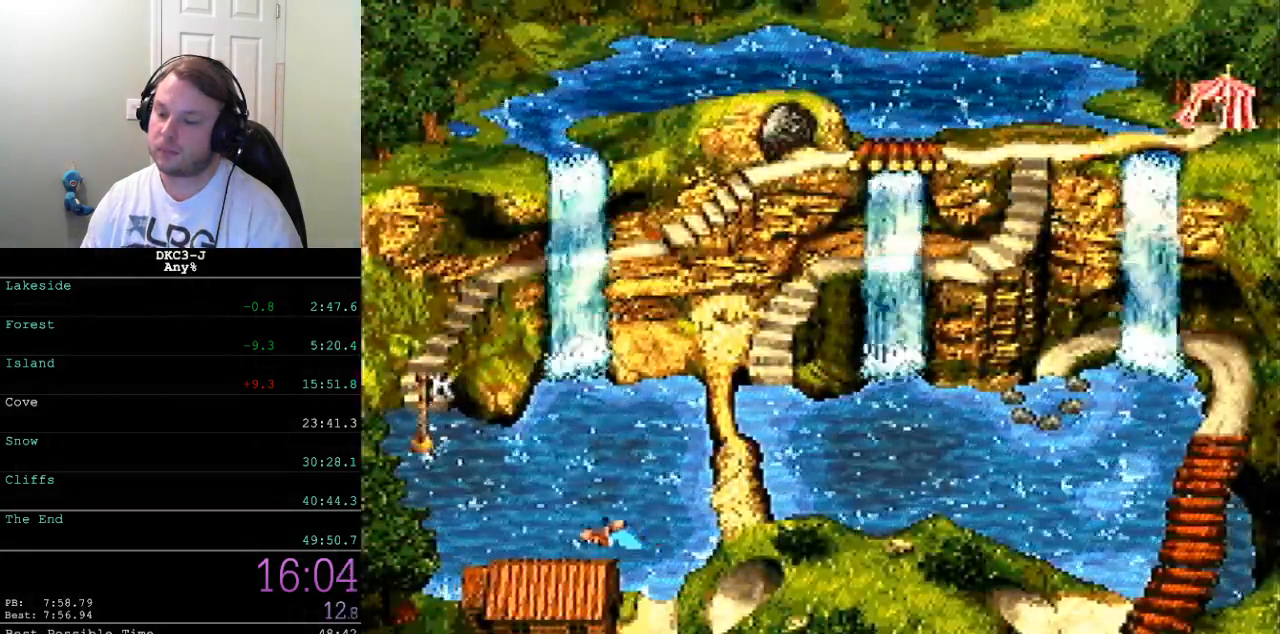
{"buttons": ["Y", "DPAD_UP", "DPAD_LEFT"], "events": [[217, "Y", "up"], [233, "Y", "down"]]}
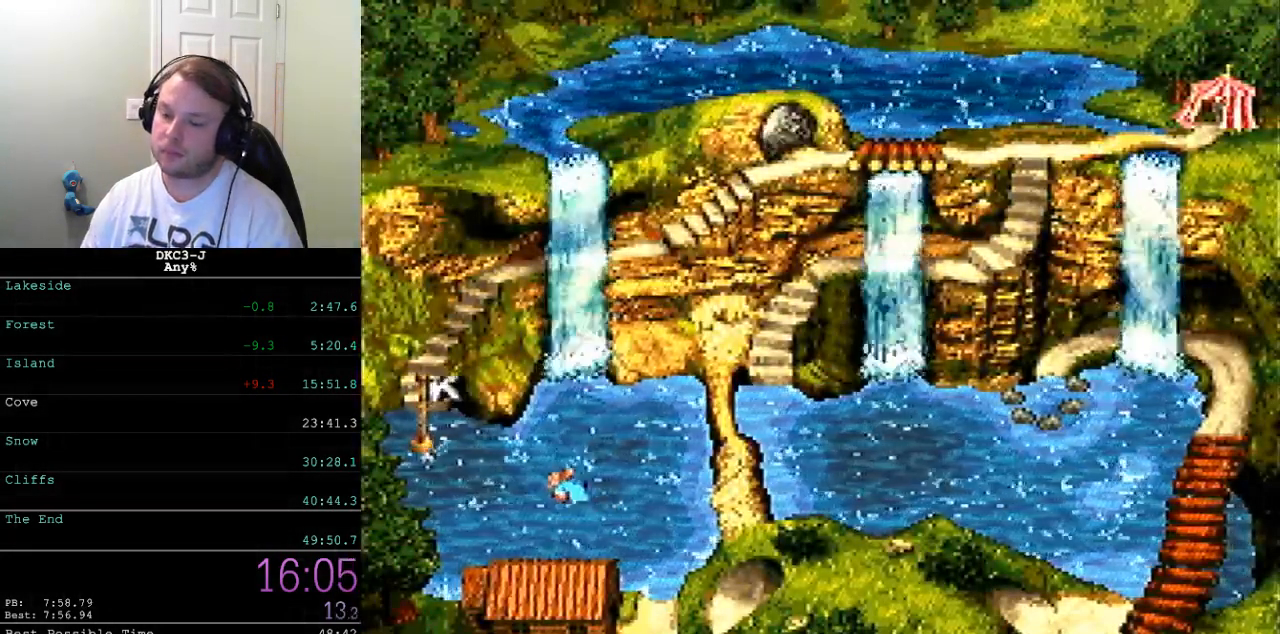
{"buttons": ["B", "Y", "DPAD_UP", "DPAD_LEFT"], "events": [[167, "B", "down"], [167, "DPAD_UP", "up"], [217, "B", "up"], [267, "B", "down"], [317, "B", "up"], [383, "B", "down"], [417, "B", "up"], [450, "DPAD_UP", "down"], [500, "B", "down"]]}
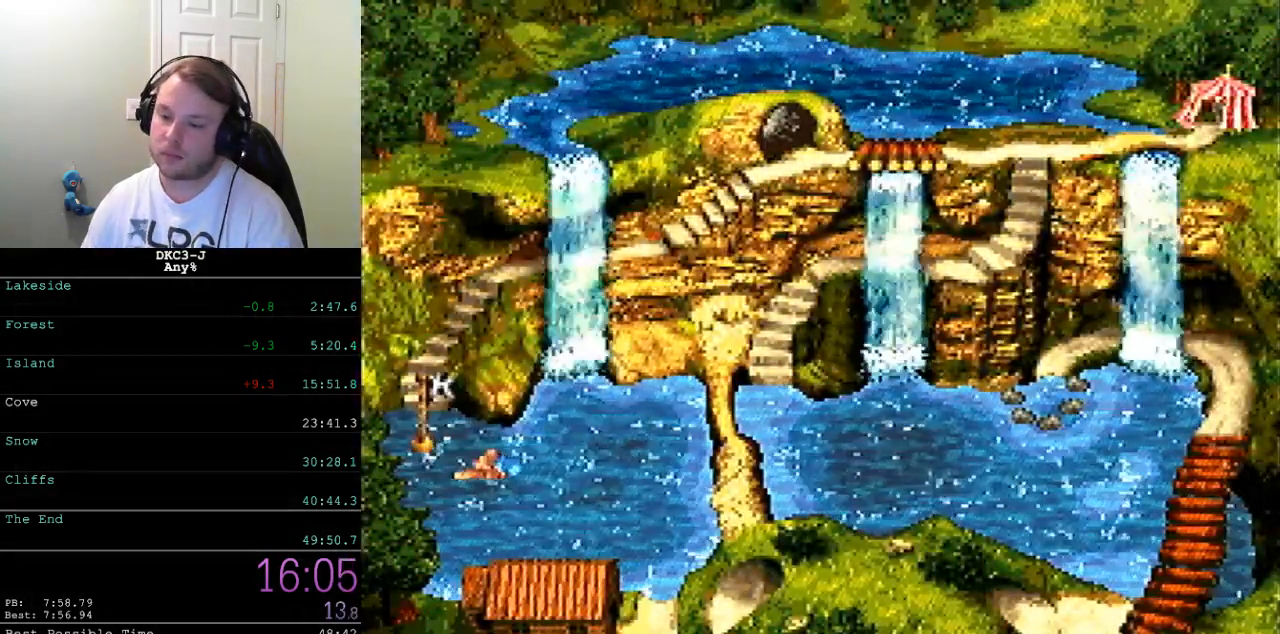
{"buttons": ["Y", "DPAD_UP", "DPAD_LEFT"], "events": [[33, "B", "up"], [200, "B", "down"], [200, "DPAD_UP", "up"], [250, "B", "up"], [317, "B", "down"], [367, "B", "up"], [367, "DPAD_UP", "down"], [417, "DPAD_UP", "up"], [433, "B", "down"], [467, "B", "up"], [483, "DPAD_UP", "down"]]}
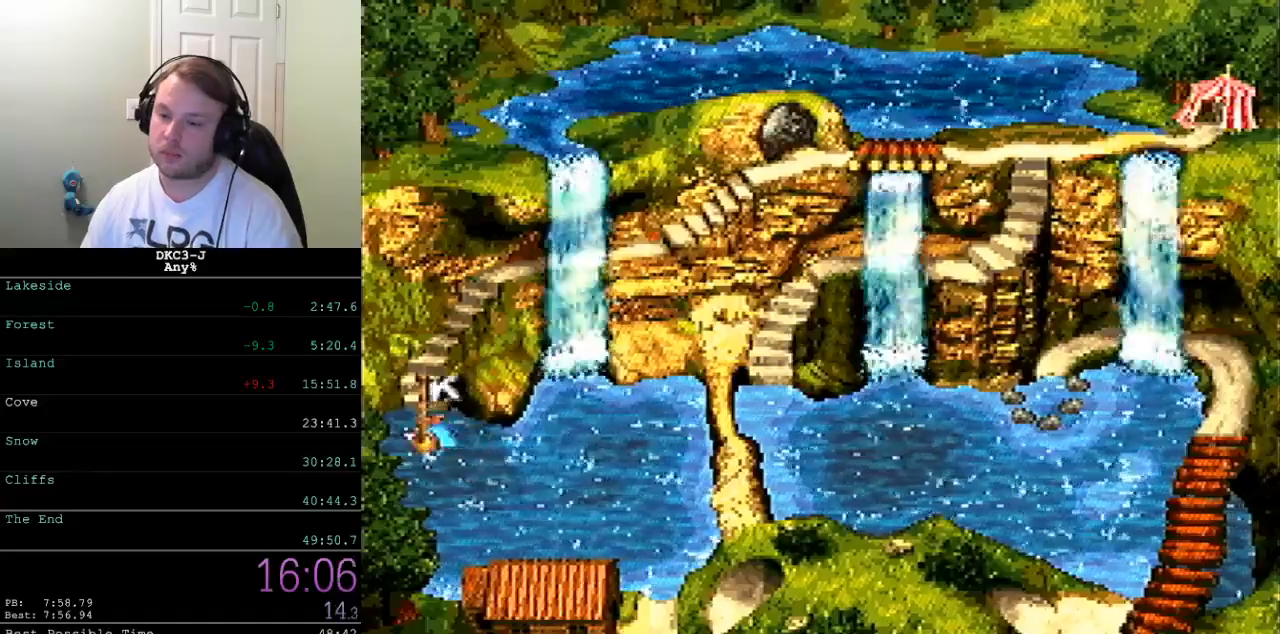
{"buttons": [], "events": [[17, "DPAD_UP", "up"], [50, "B", "down"], [83, "DPAD_UP", "down"], [100, "B", "up"], [133, "B", "down"], [150, "DPAD_UP", "up"], [200, "DPAD_UP", "down"], [217, "B", "up"], [217, "DPAD_UP", "up"], [250, "B", "down"], [267, "DPAD_LEFT", "up"], [333, "B", "up"], [417, "Y", "up"]]}
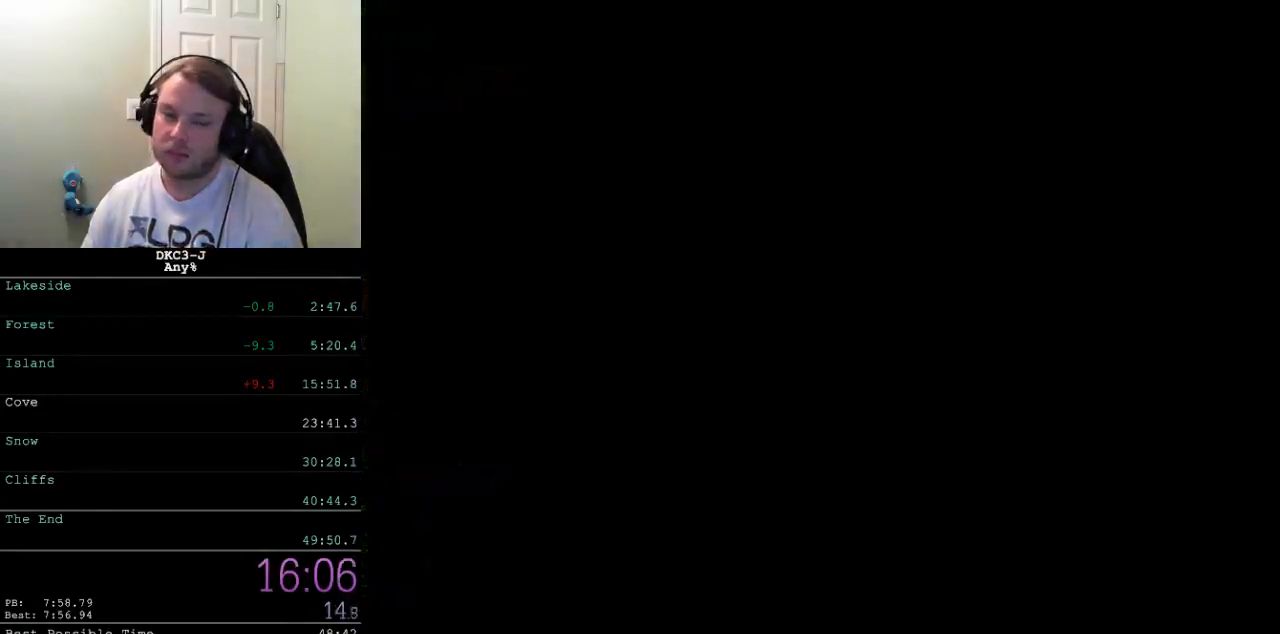
{"buttons": [], "events": []}
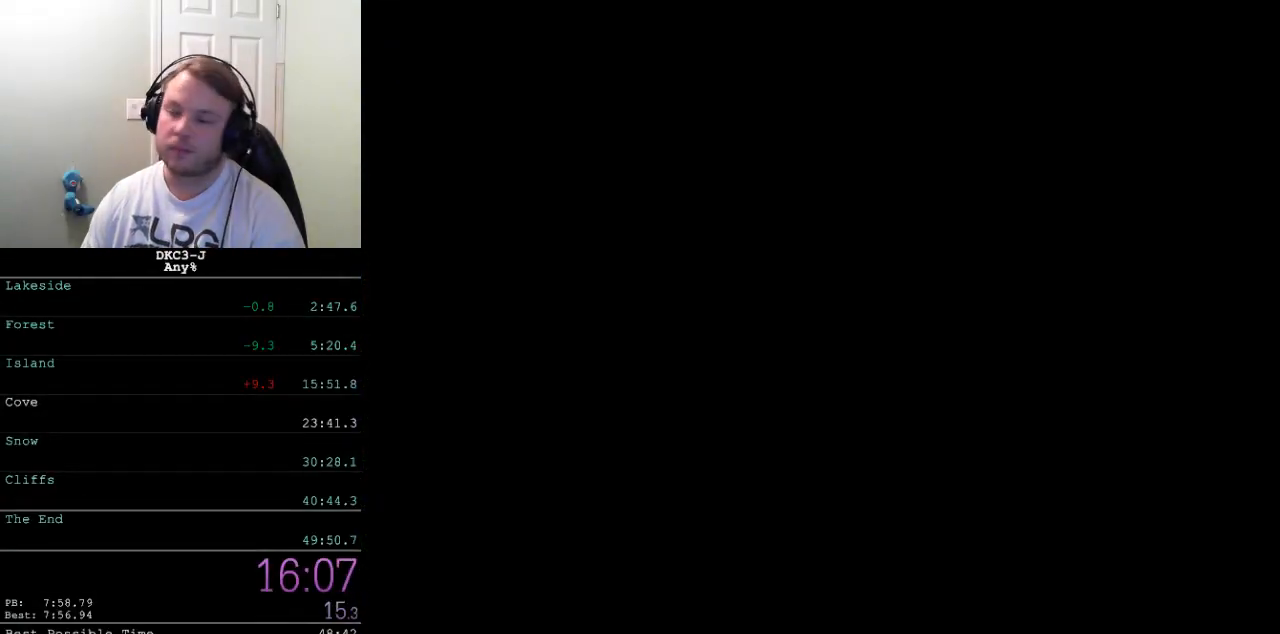
{"buttons": [], "events": []}
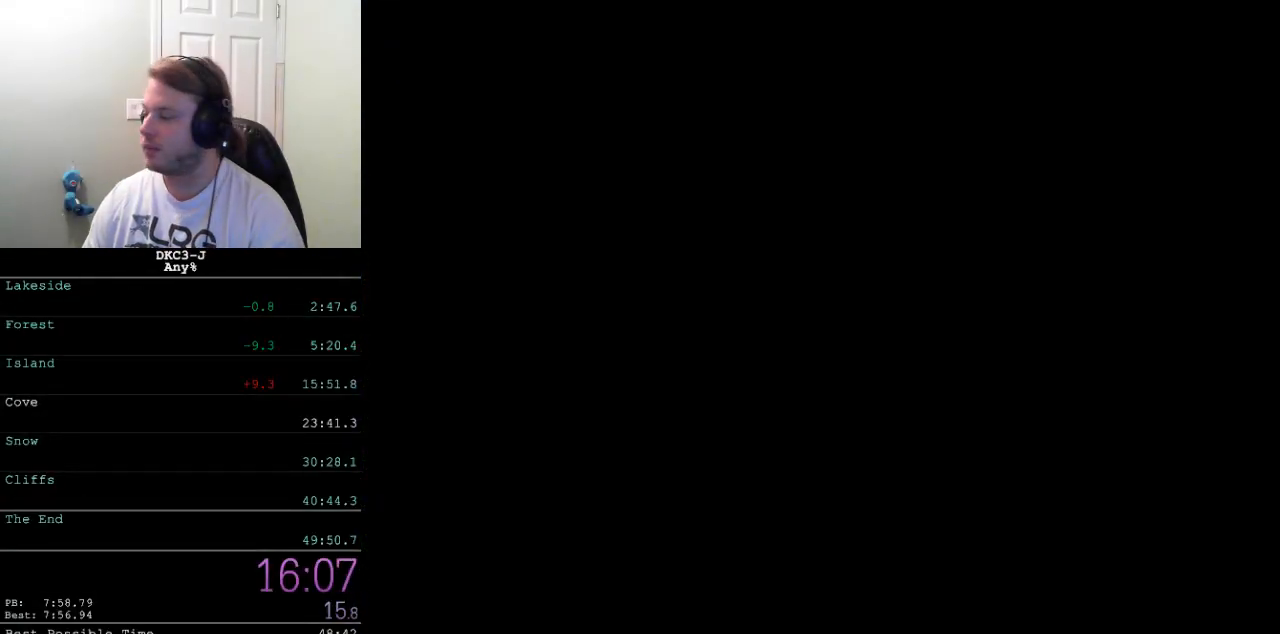
{"buttons": [], "events": []}
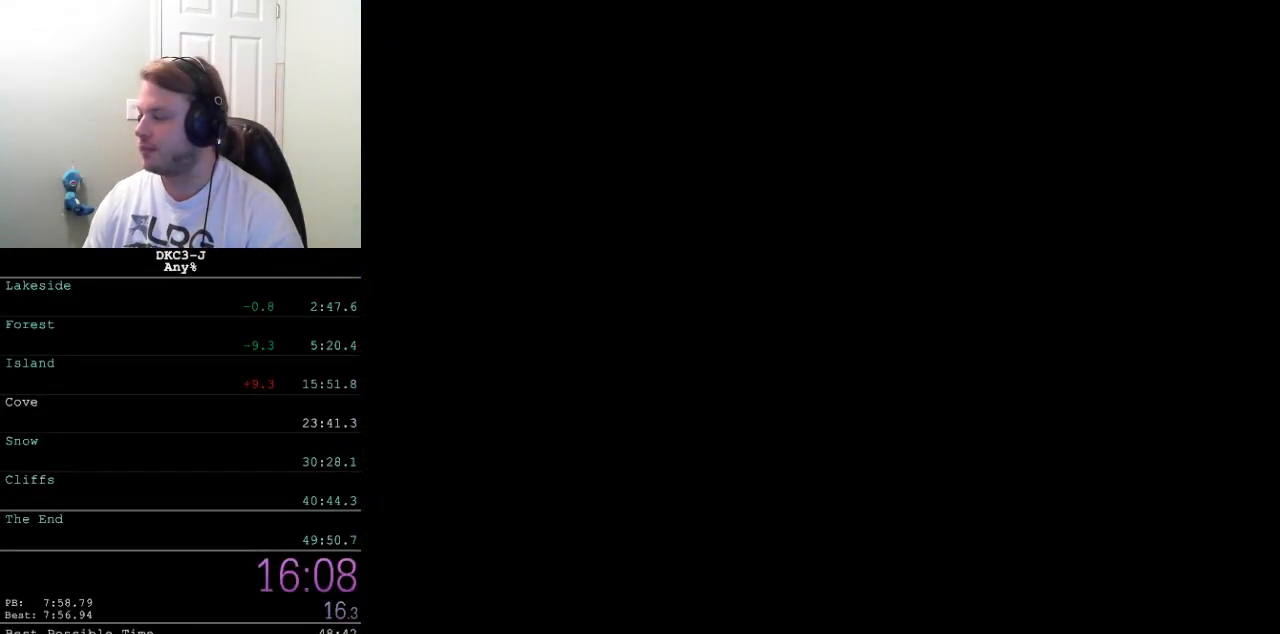
{"buttons": [], "events": []}
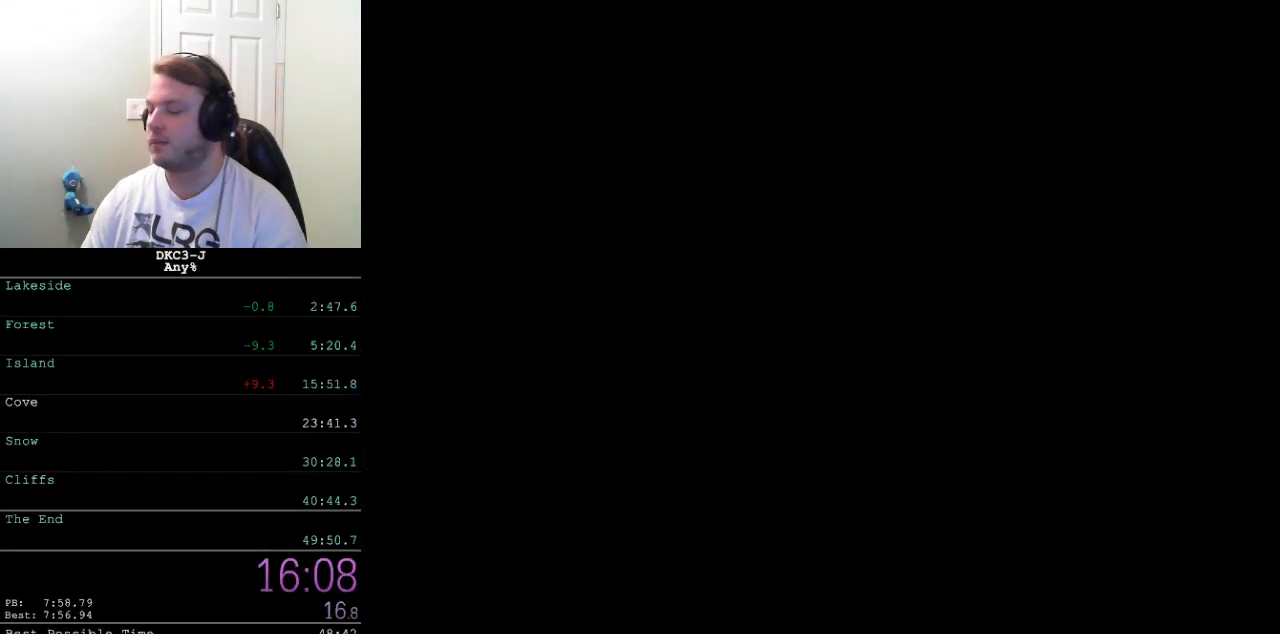
{"buttons": ["Y", "DPAD_RIGHT"], "events": [[150, "DPAD_RIGHT", "down"], [150, "Y", "down"]]}
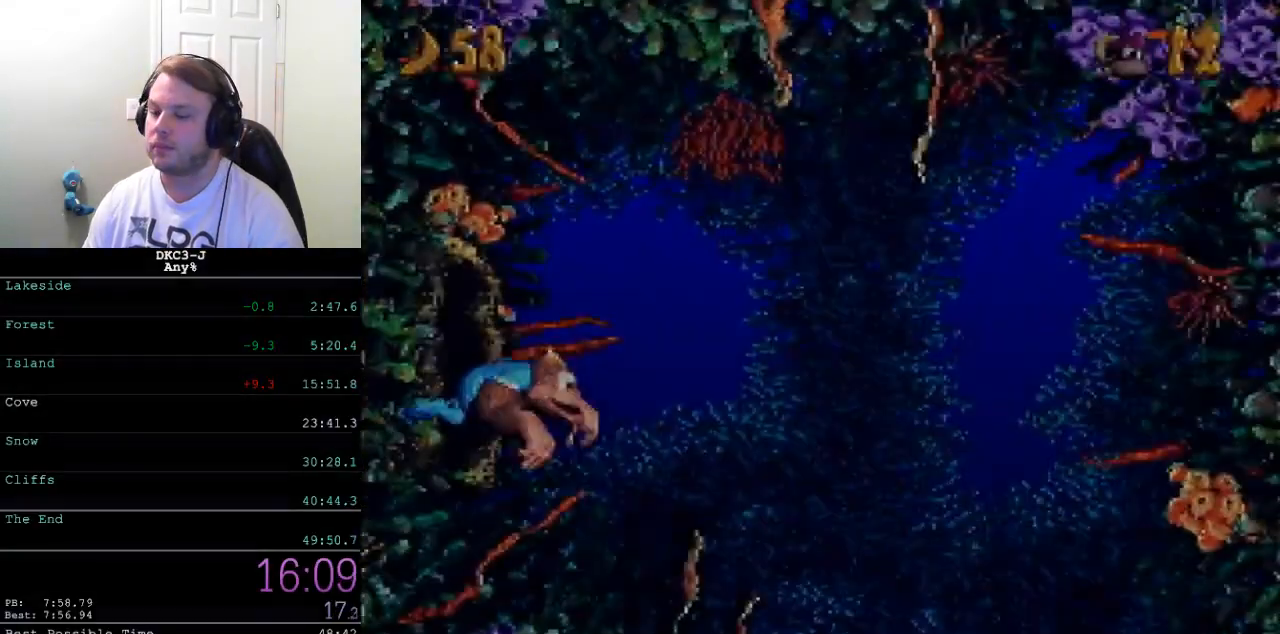
{"buttons": ["Y", "DPAD_RIGHT"], "events": []}
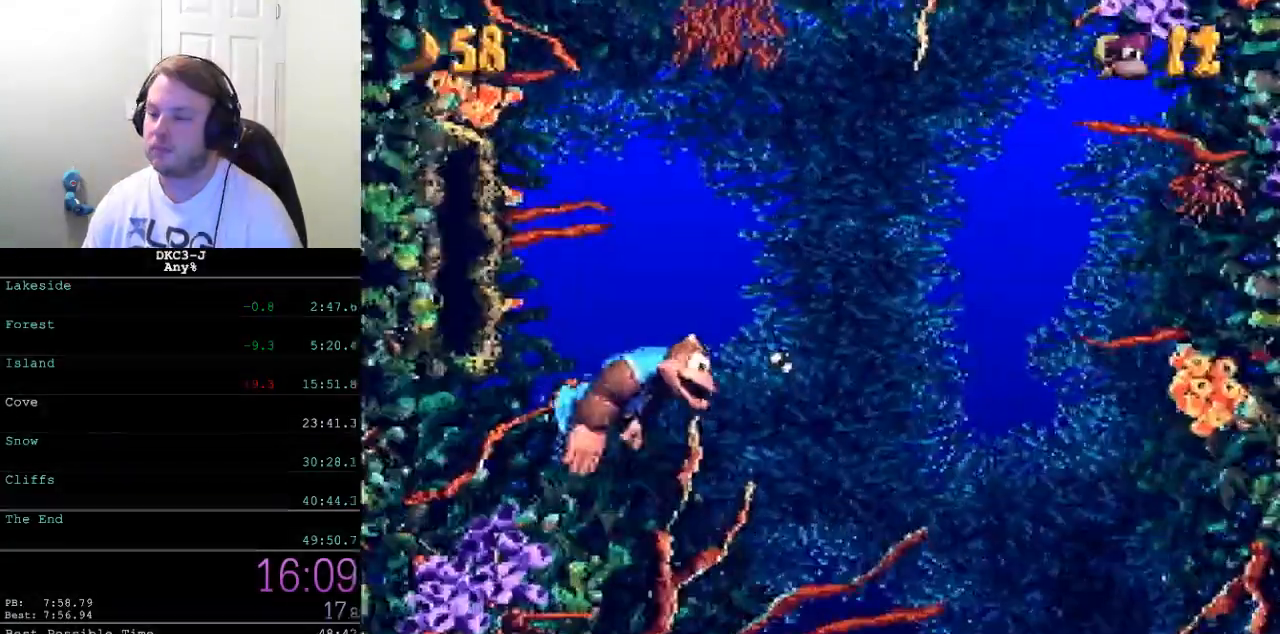
{"buttons": ["Y", "DPAD_RIGHT"], "events": []}
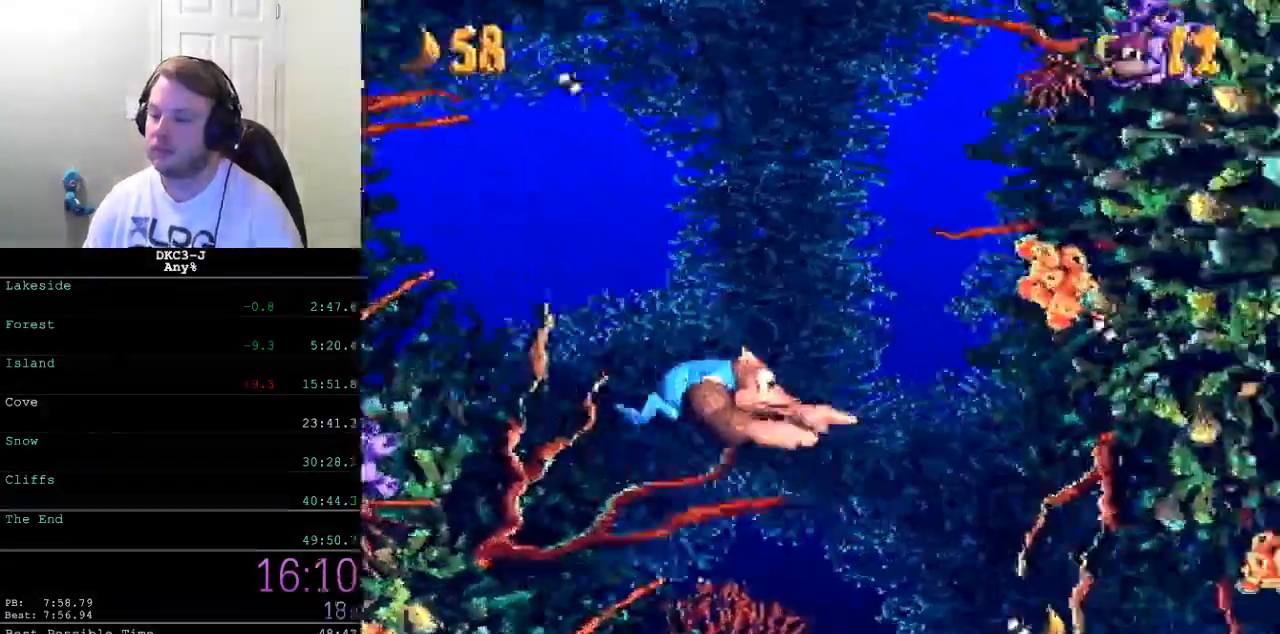
{"buttons": ["Y", "DPAD_RIGHT"], "events": []}
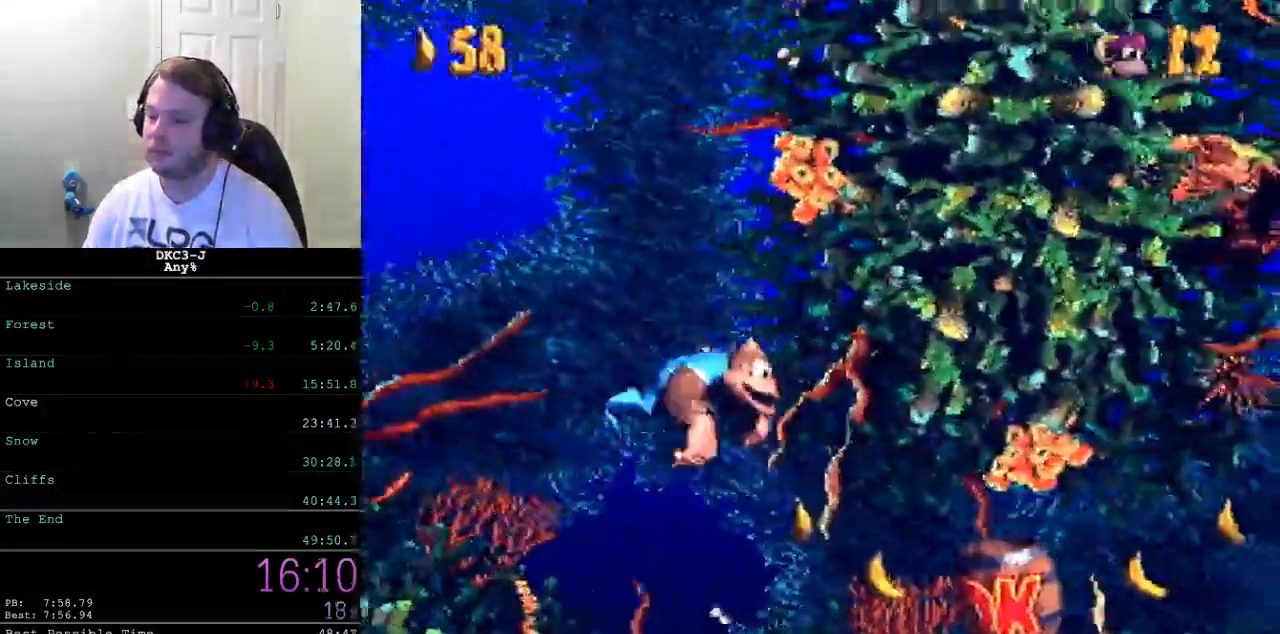
{"buttons": ["Y", "DPAD_RIGHT"], "events": []}
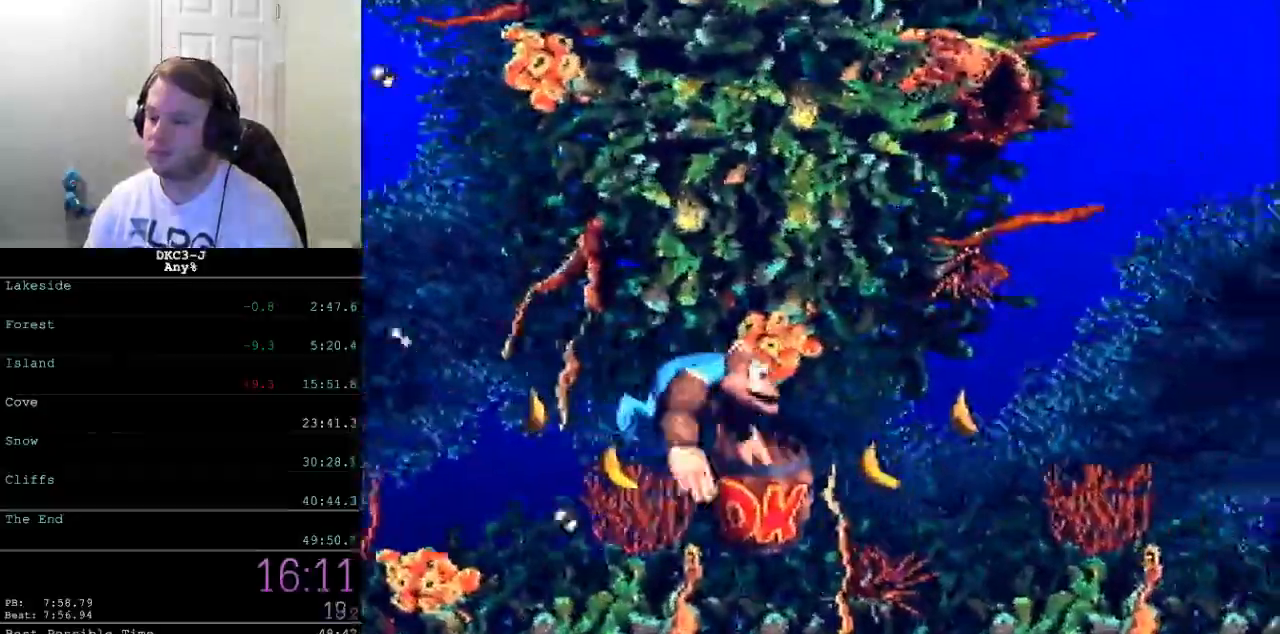
{"buttons": ["Y", "DPAD_RIGHT"], "events": []}
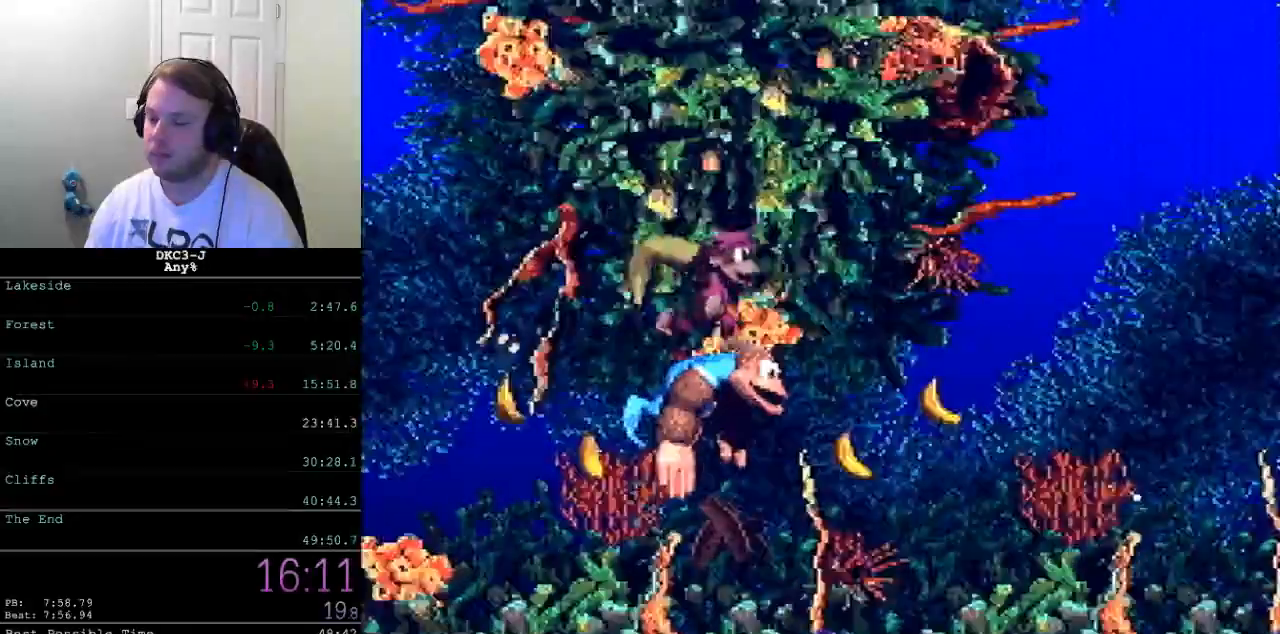
{"buttons": ["Y", "DPAD_RIGHT"], "events": []}
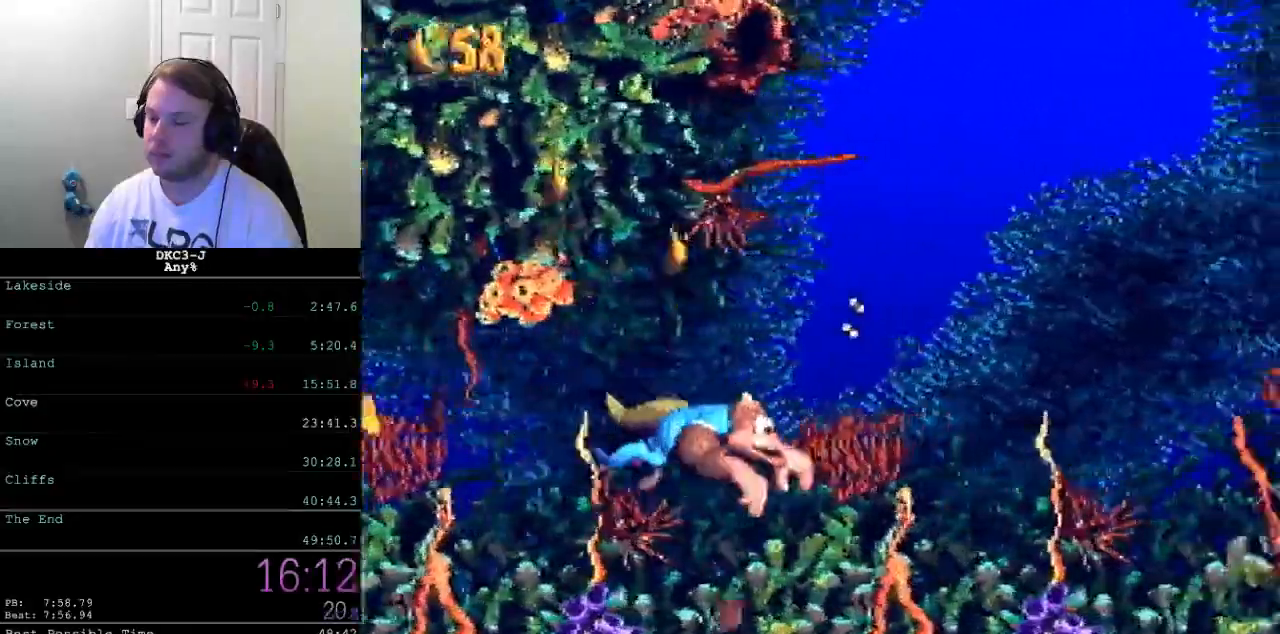
{"buttons": ["Y", "DPAD_RIGHT"], "events": []}